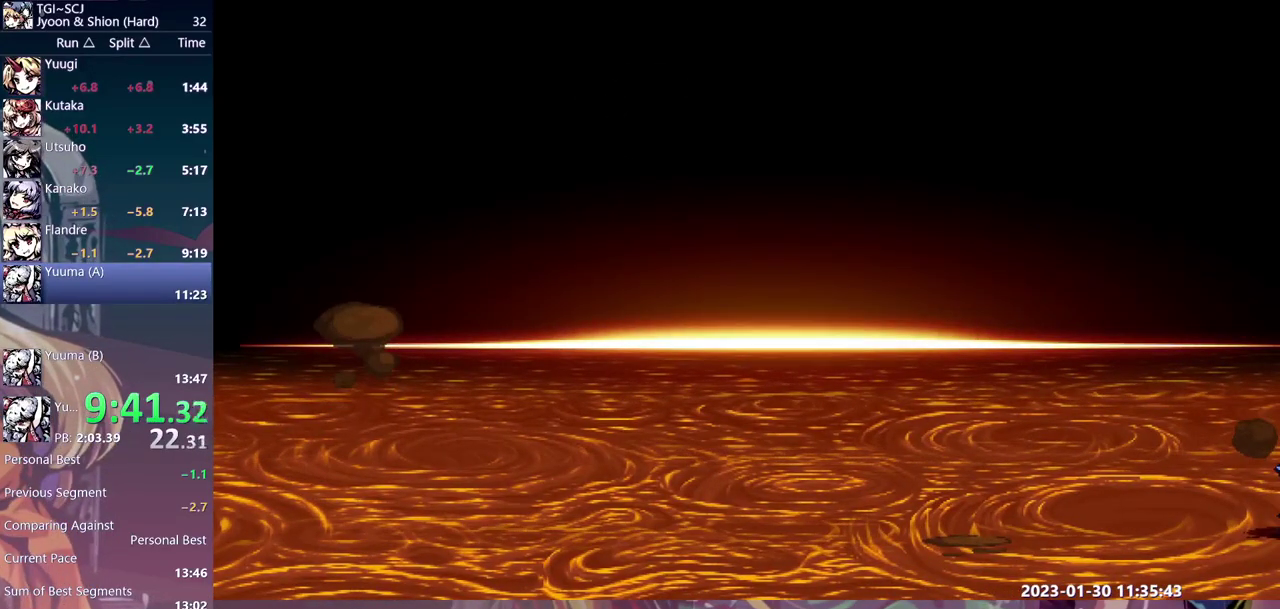
Gameplay with a controller; each line is a JSON object with the inputs held at the frame after it. "events" lists button and stick changes between this image and that frame as [ms after this image, input, new state], when the widget could be followed in between. Not read: DPAD_LEFT L3 R3.
{"buttons": ["DPAD_RIGHT"]}
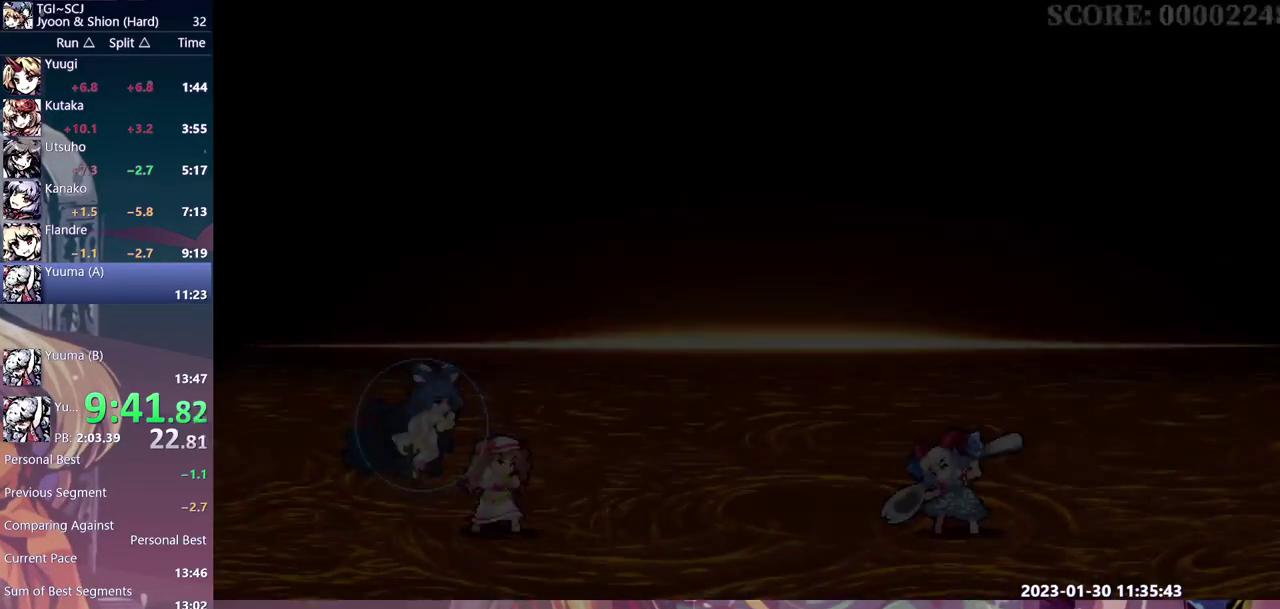
{"buttons": ["DPAD_RIGHT"]}
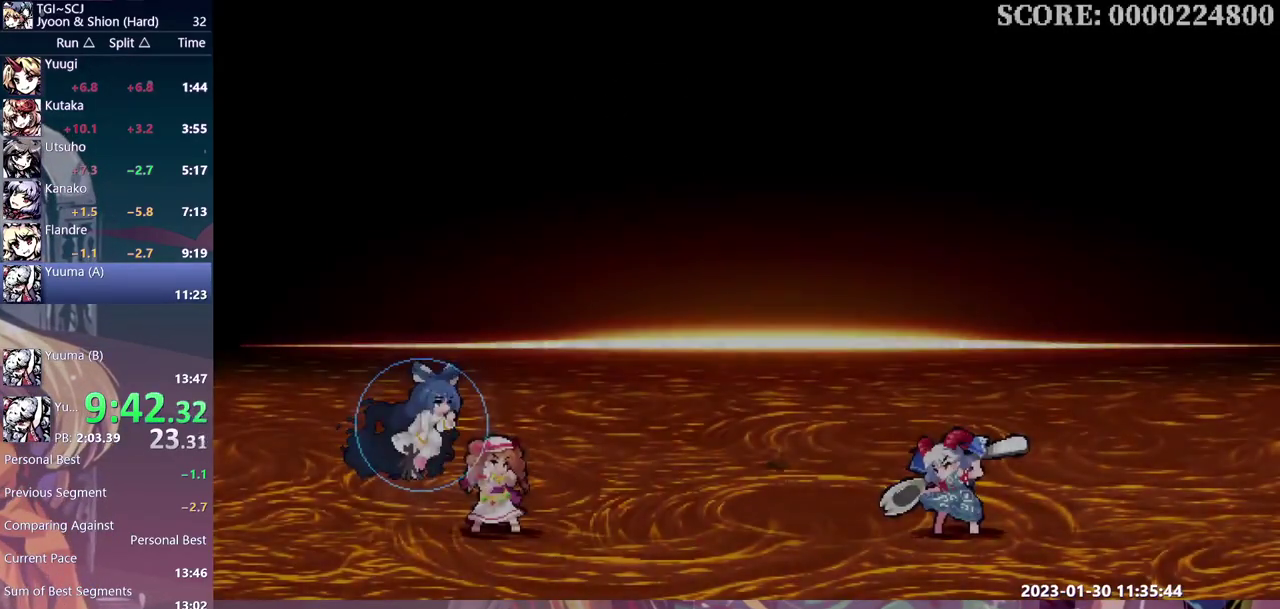
{"buttons": ["DPAD_RIGHT"]}
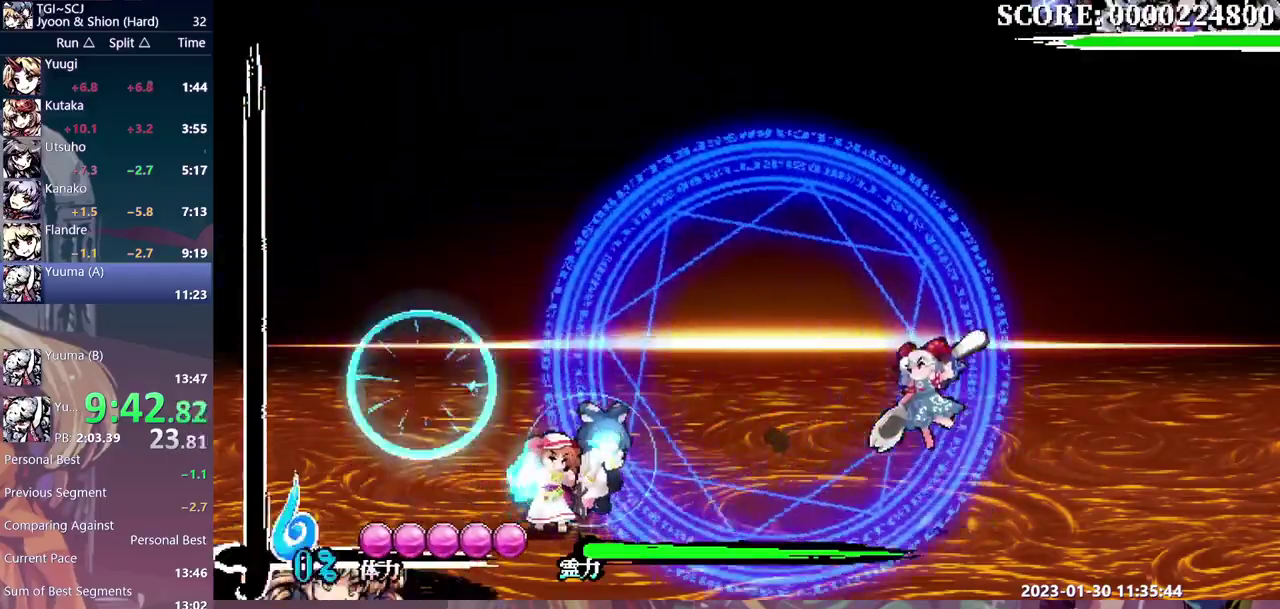
{"buttons": [], "events": [[333, "DPAD_RIGHT", "up"]]}
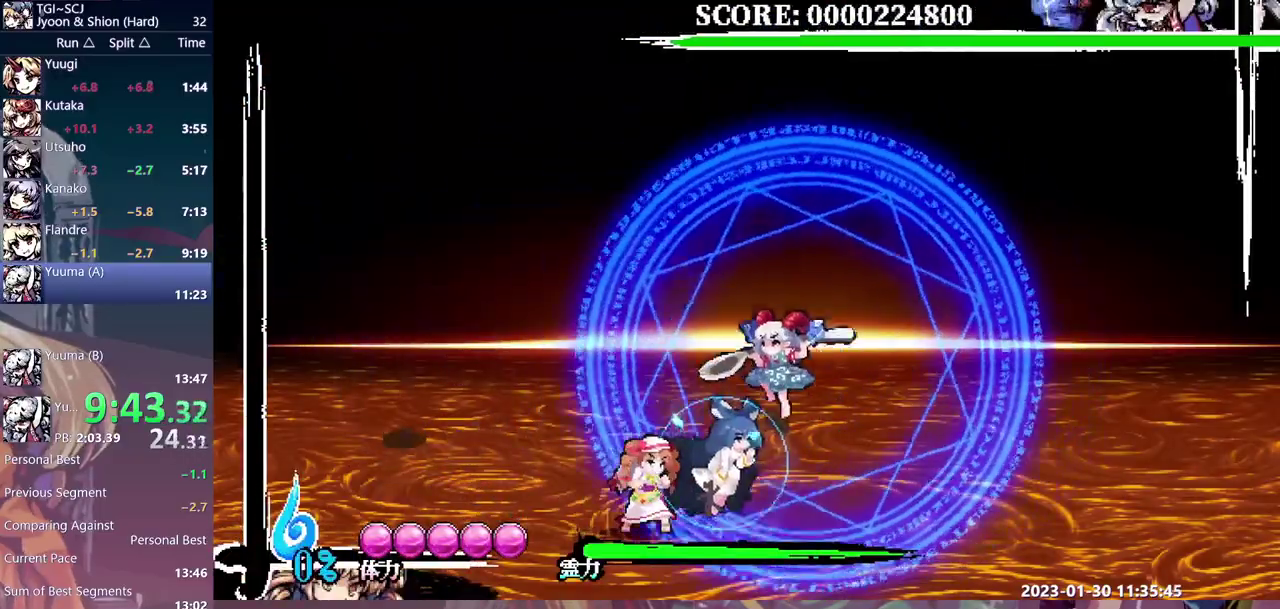
{"buttons": []}
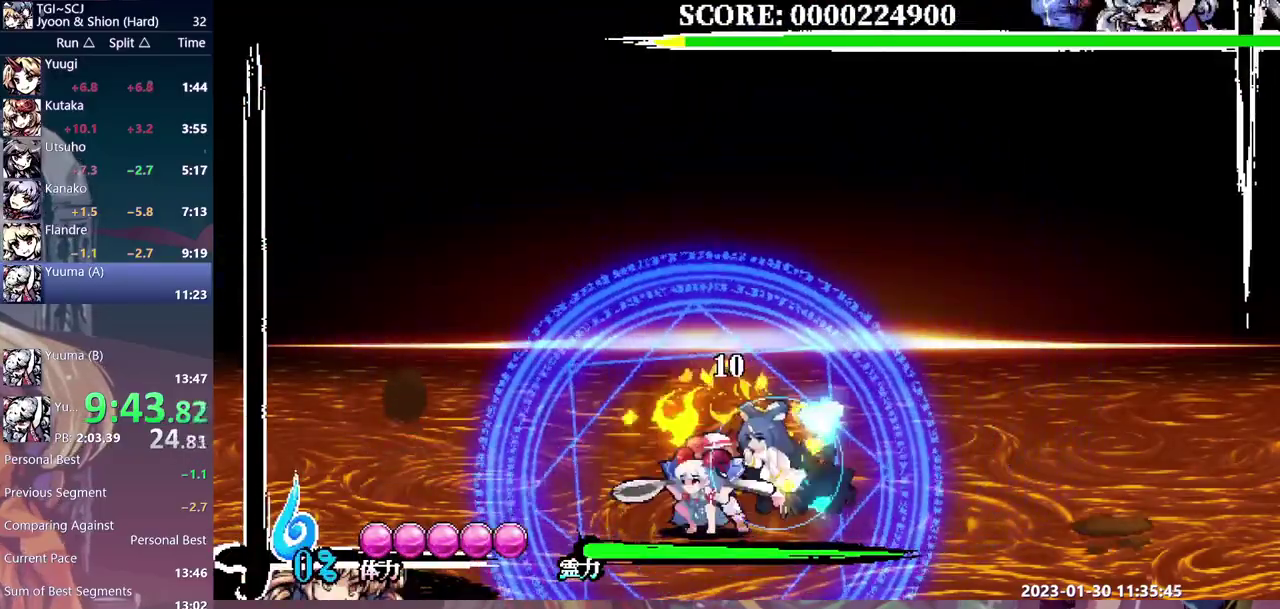
{"buttons": []}
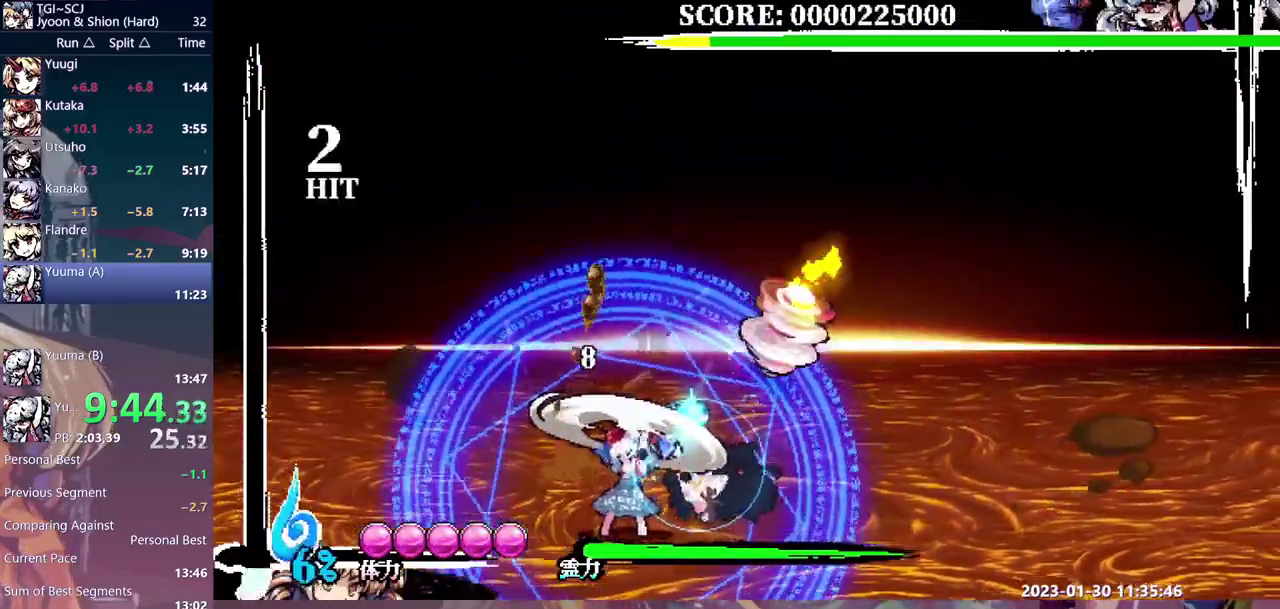
{"buttons": []}
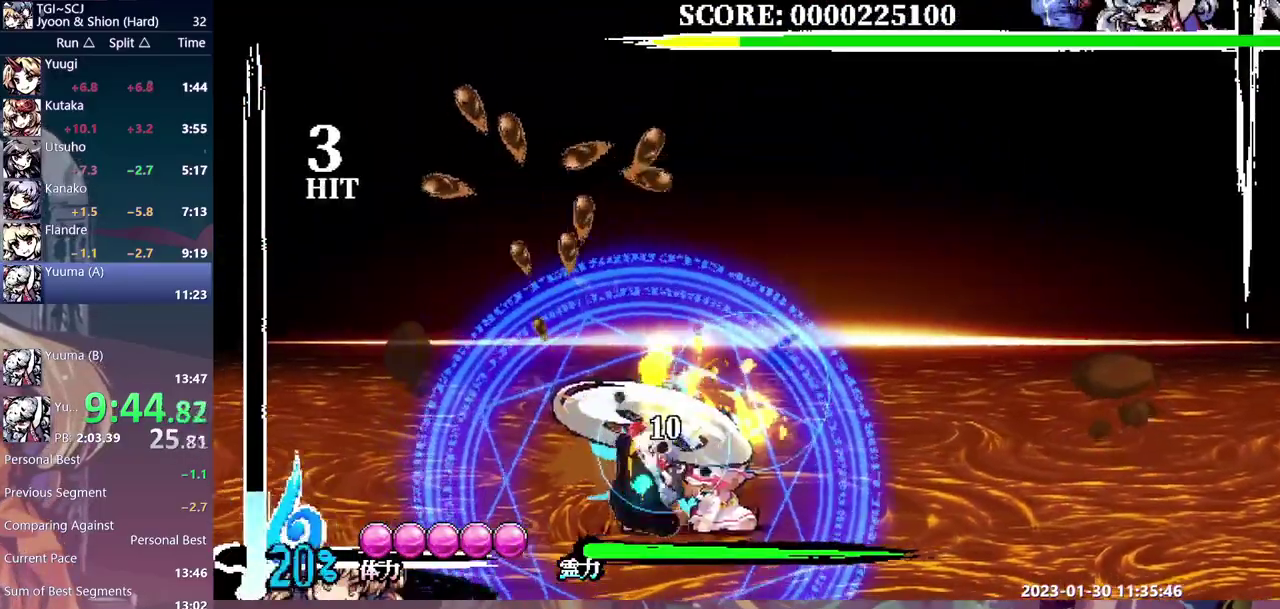
{"buttons": []}
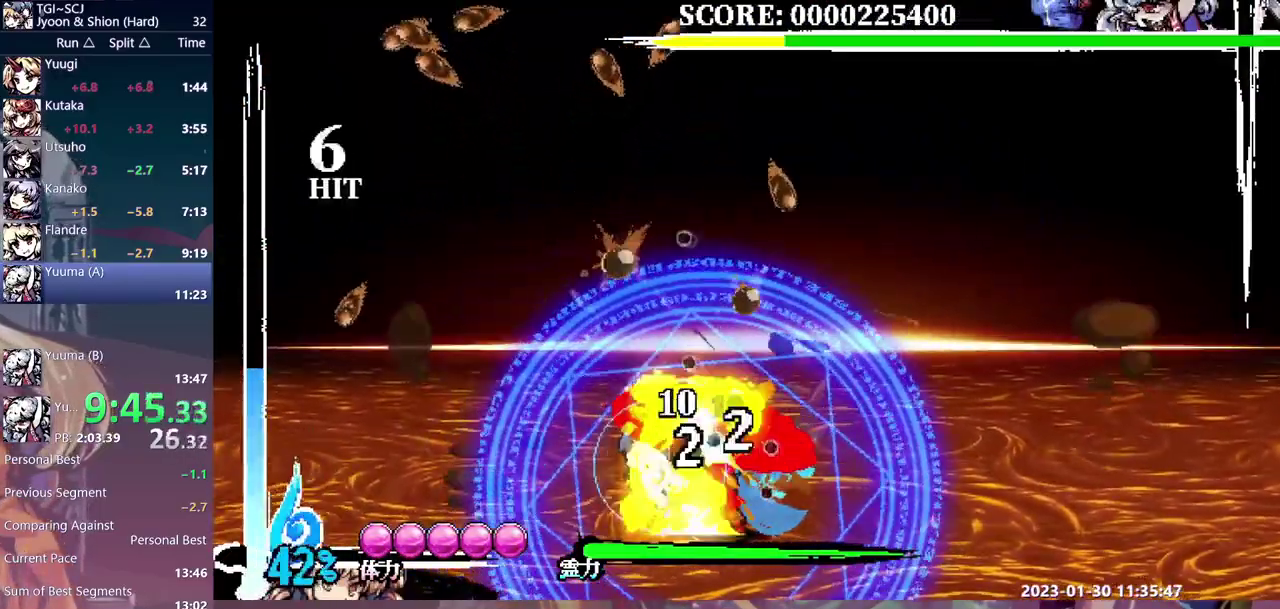
{"buttons": []}
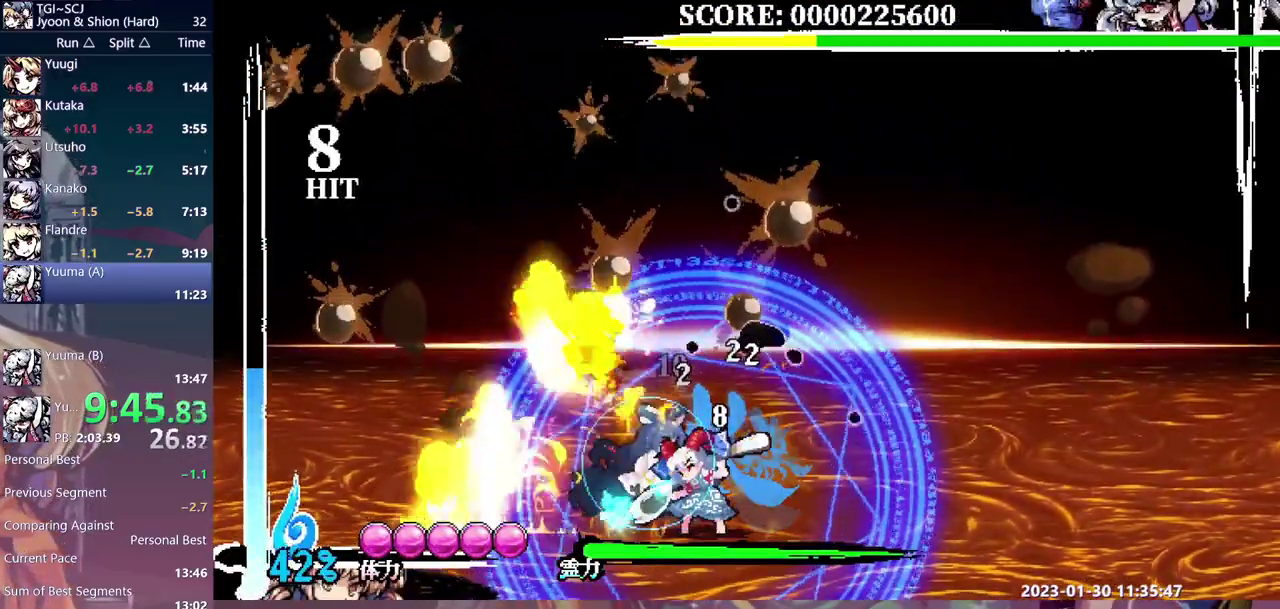
{"buttons": []}
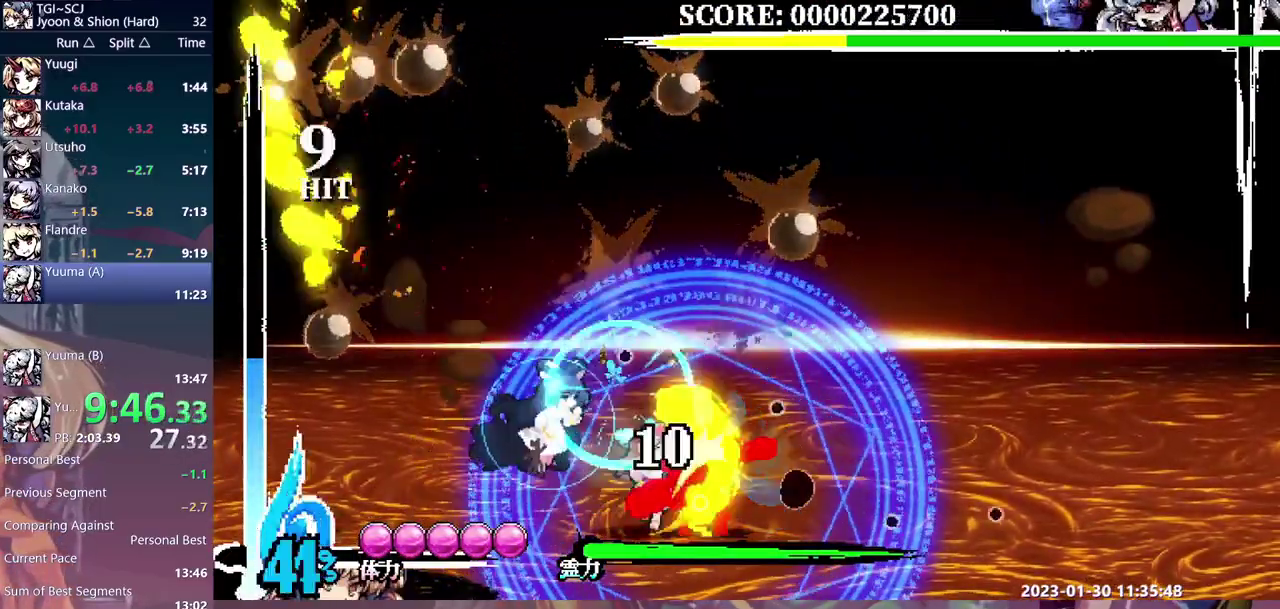
{"buttons": []}
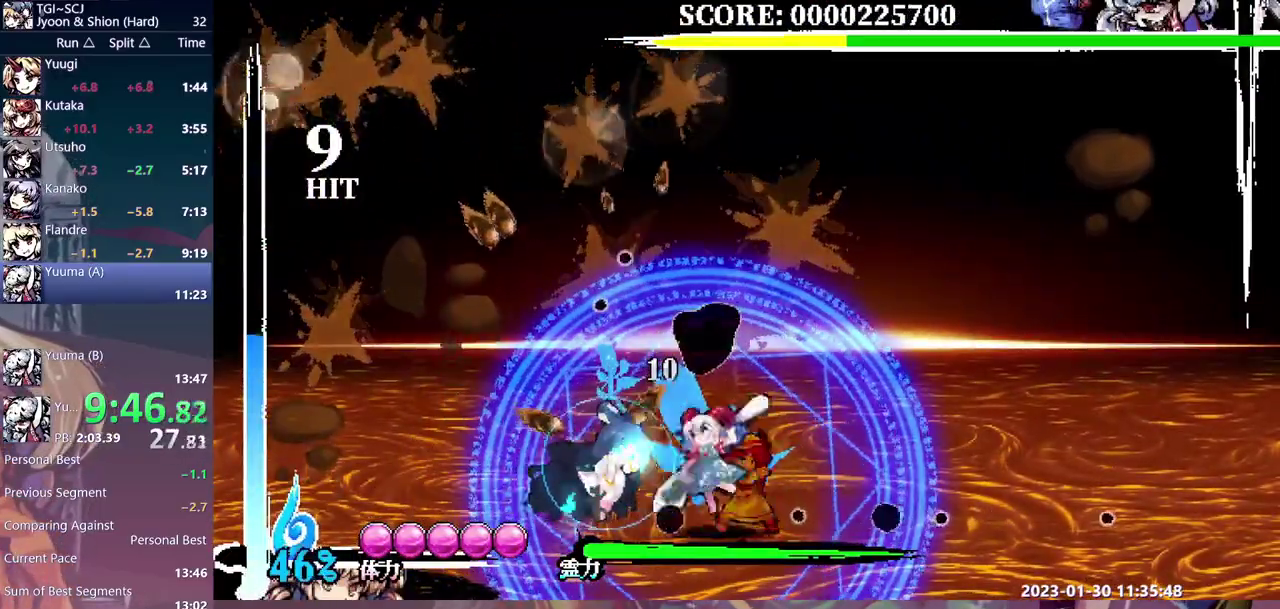
{"buttons": []}
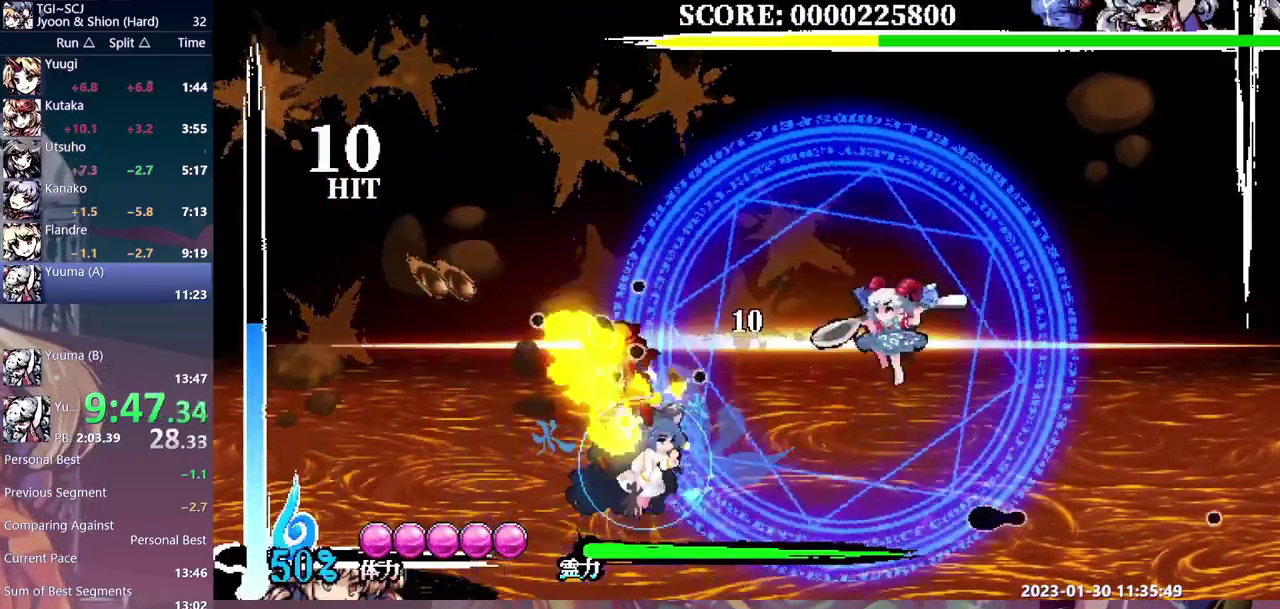
{"buttons": ["DPAD_RIGHT"], "events": [[417, "DPAD_RIGHT", "down"]]}
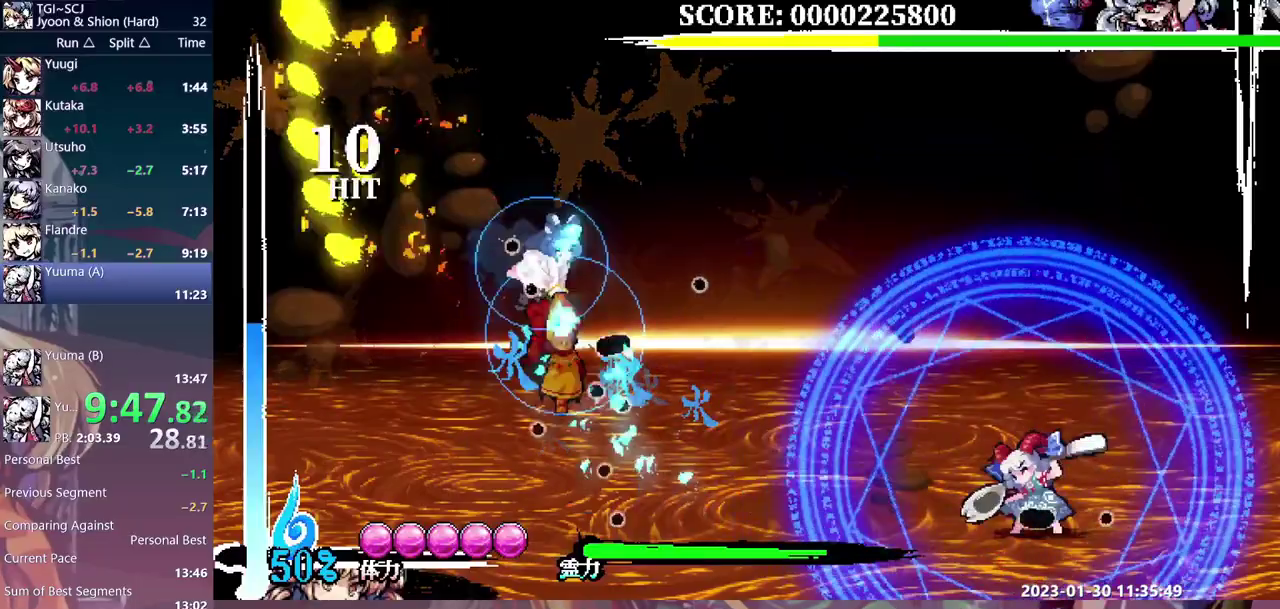
{"buttons": []}
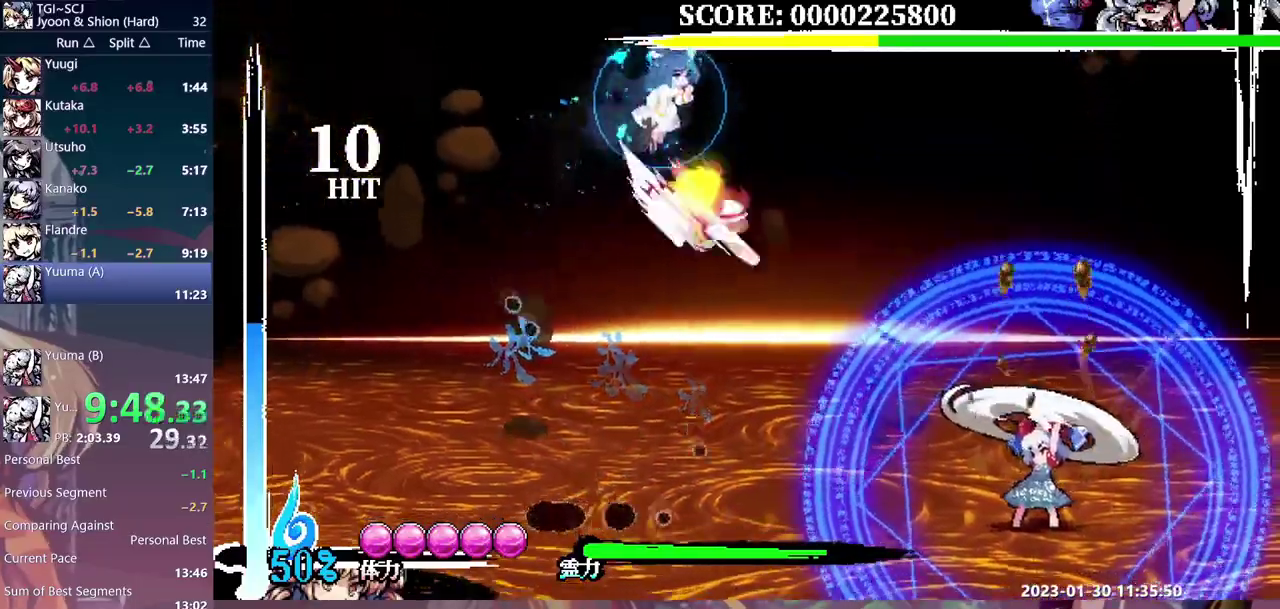
{"buttons": []}